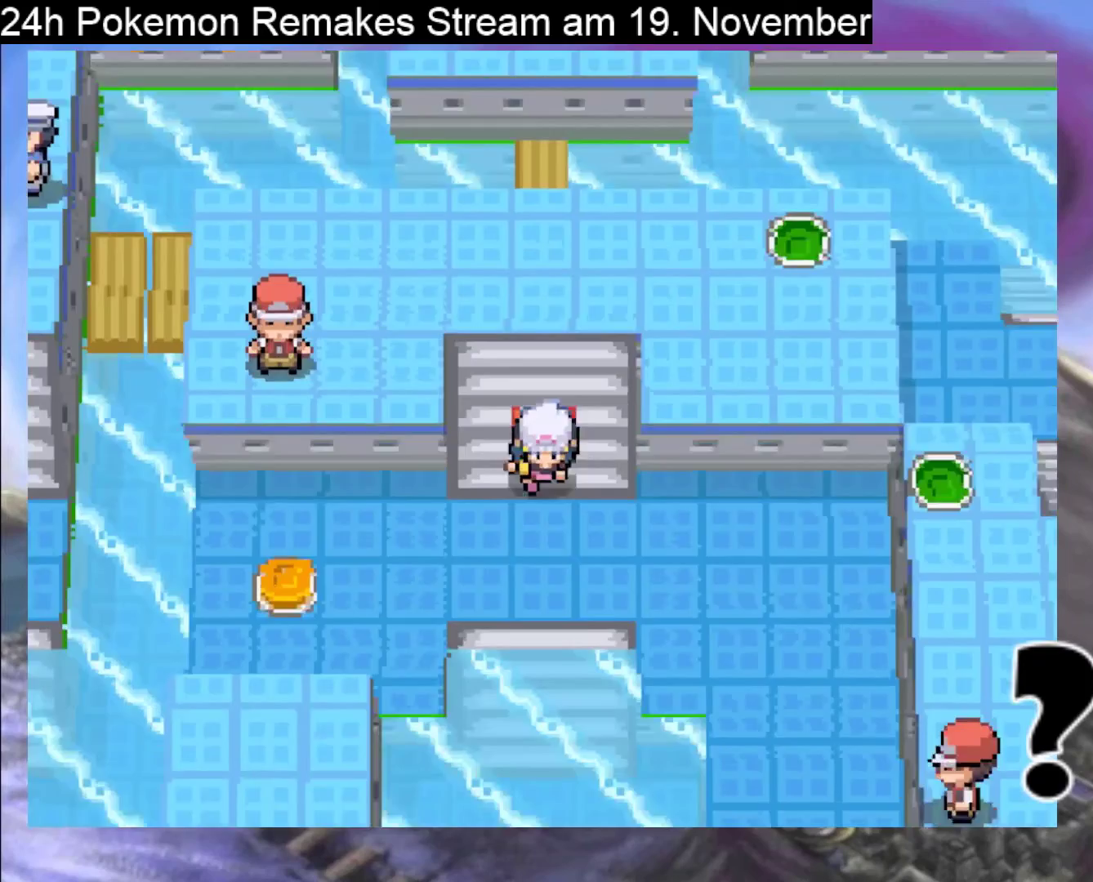
Gameplay with a controller (Nintendo layout); each line is a JSON object with the inputs held at the frame after it. "events" lists button and stick changes between this image and that frame as [ms after this image, input, new state], when the widget could be followed in between. Not read: L1 L3 R3.
{"buttons": ["B", "DPAD_LEFT"], "events": [[133, "DPAD_DOWN", "up"], [133, "DPAD_LEFT", "down"]]}
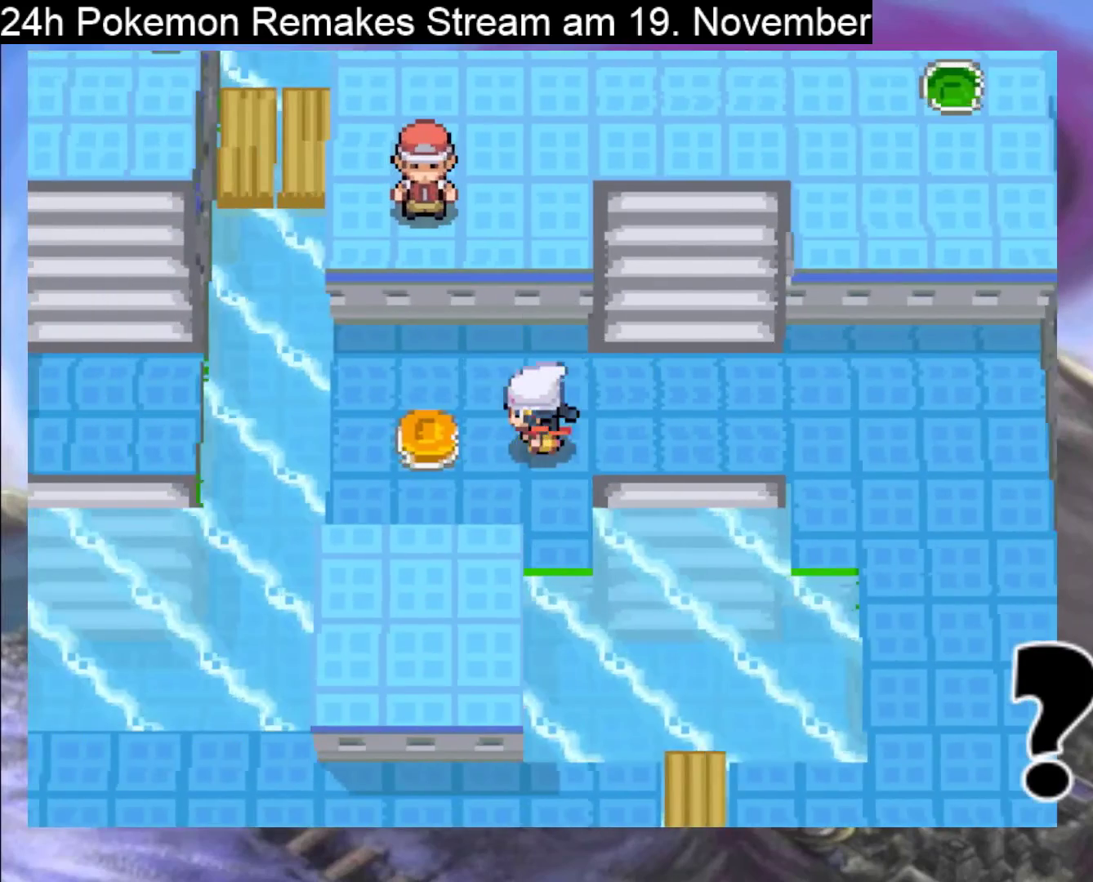
{"buttons": [], "events": [[233, "DPAD_LEFT", "up"], [267, "B", "up"]]}
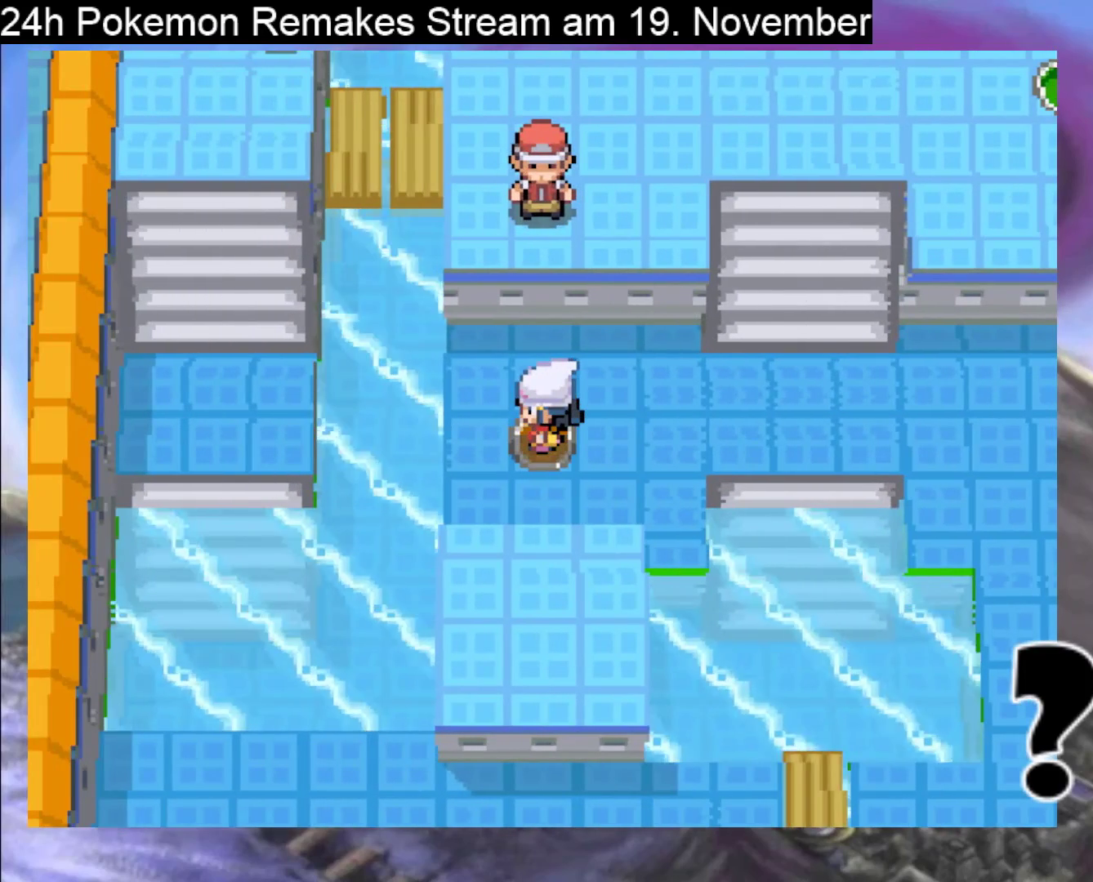
{"buttons": ["B", "DPAD_RIGHT"], "events": [[33, "B", "down"], [167, "DPAD_RIGHT", "down"]]}
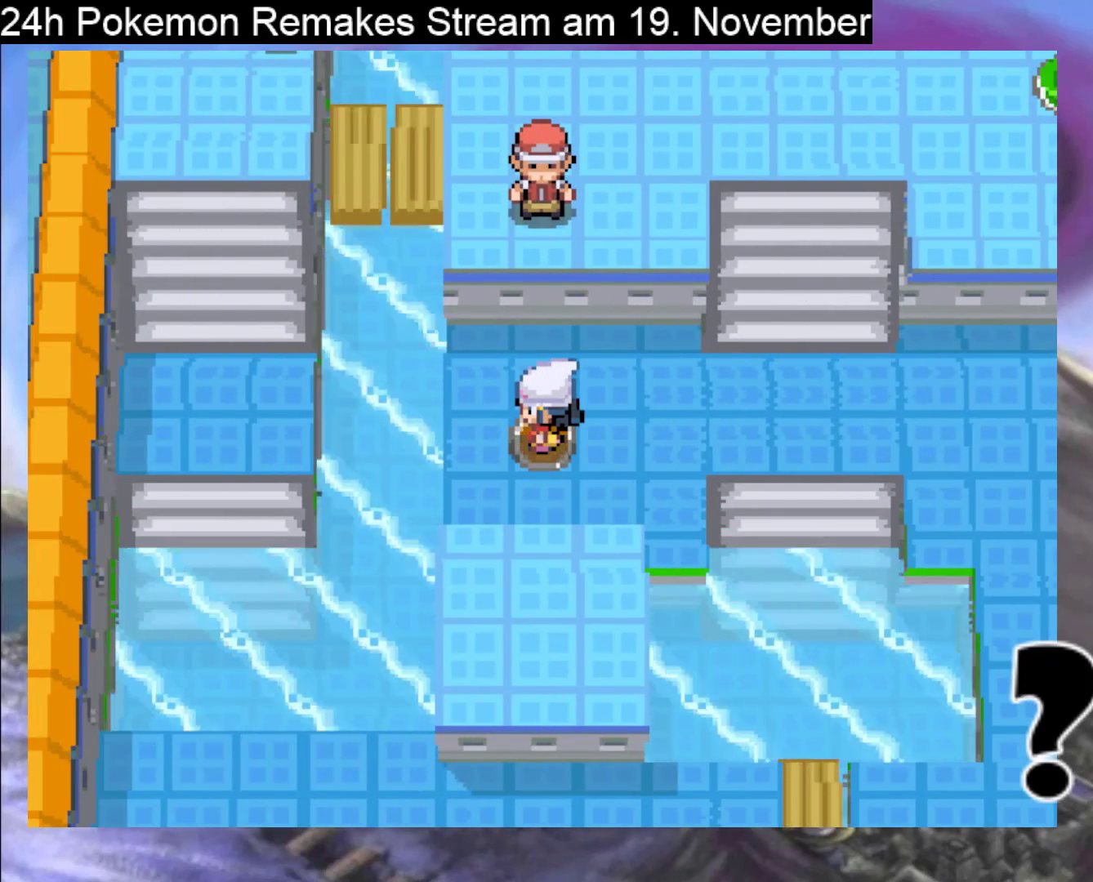
{"buttons": ["B", "DPAD_RIGHT"], "events": []}
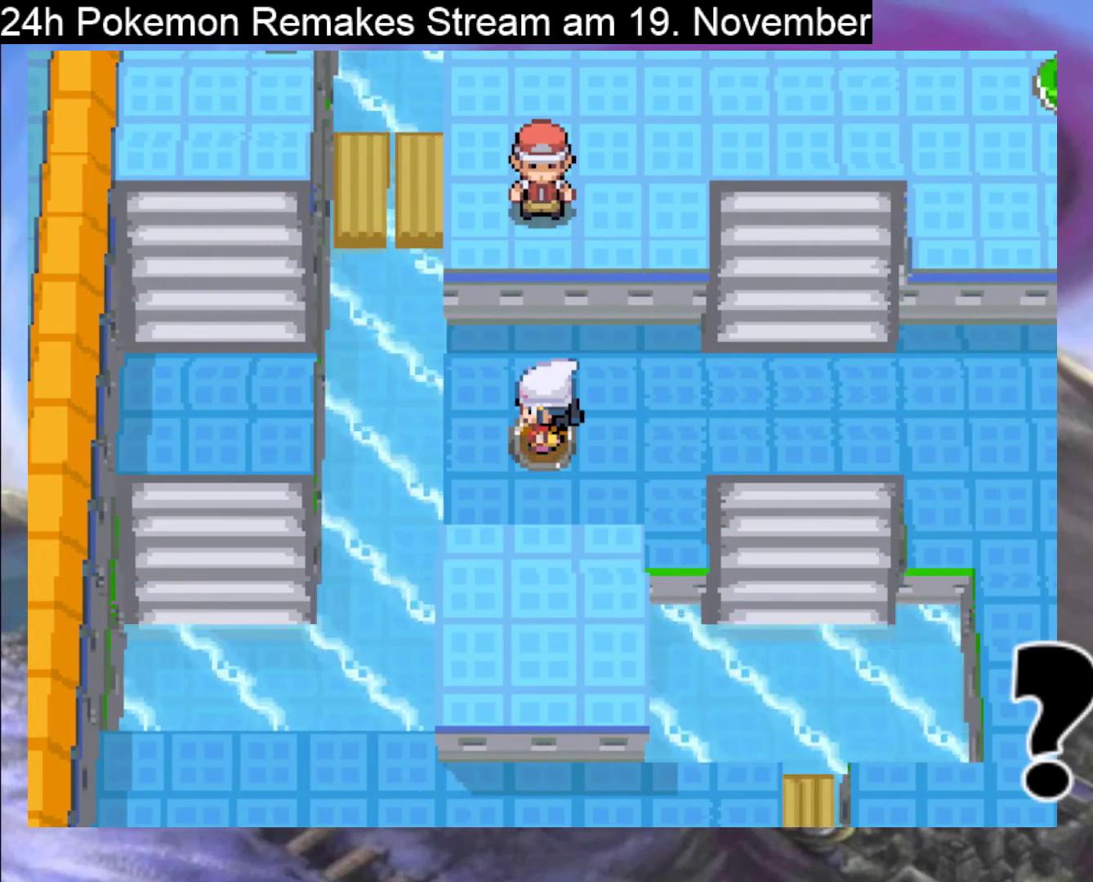
{"buttons": ["B", "DPAD_RIGHT"], "events": []}
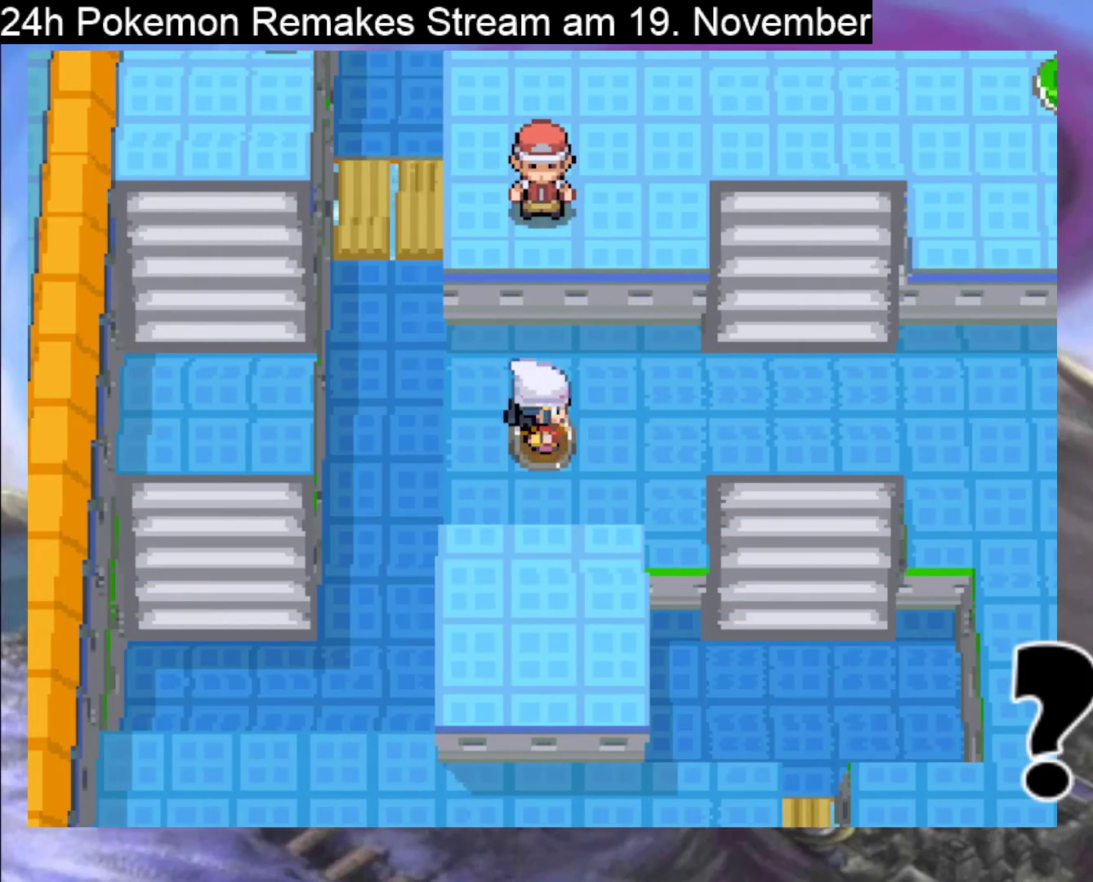
{"buttons": ["B", "DPAD_UP"], "events": [[433, "DPAD_RIGHT", "up"], [467, "DPAD_UP", "down"]]}
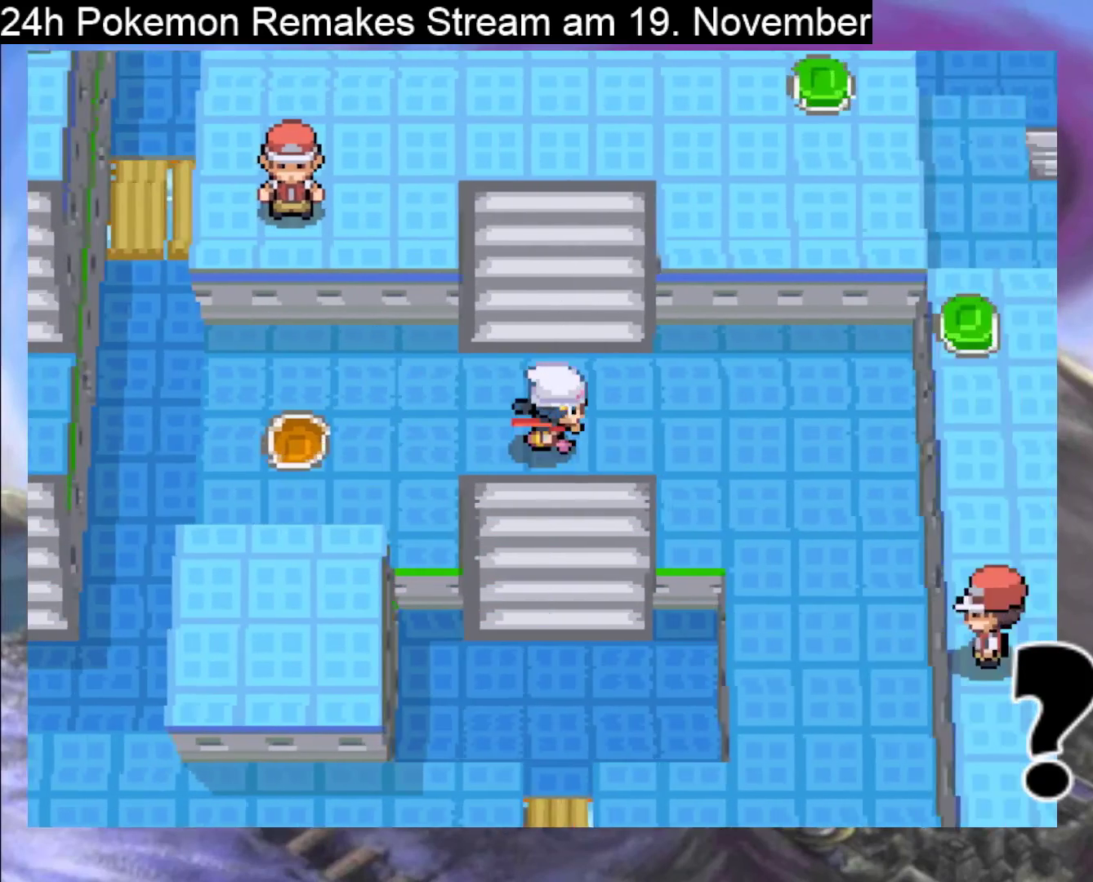
{"buttons": ["B", "DPAD_UP"], "events": []}
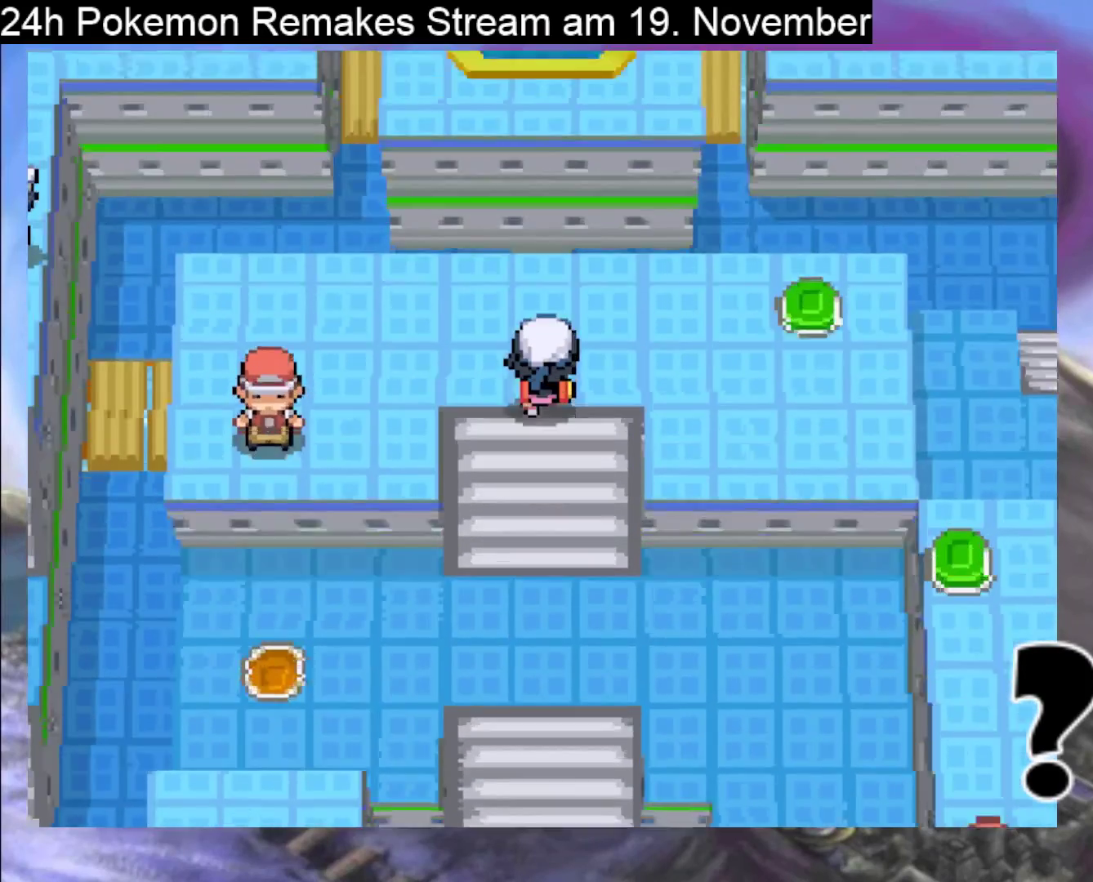
{"buttons": ["B", "DPAD_RIGHT"], "events": [[33, "DPAD_UP", "up"], [67, "DPAD_RIGHT", "down"]]}
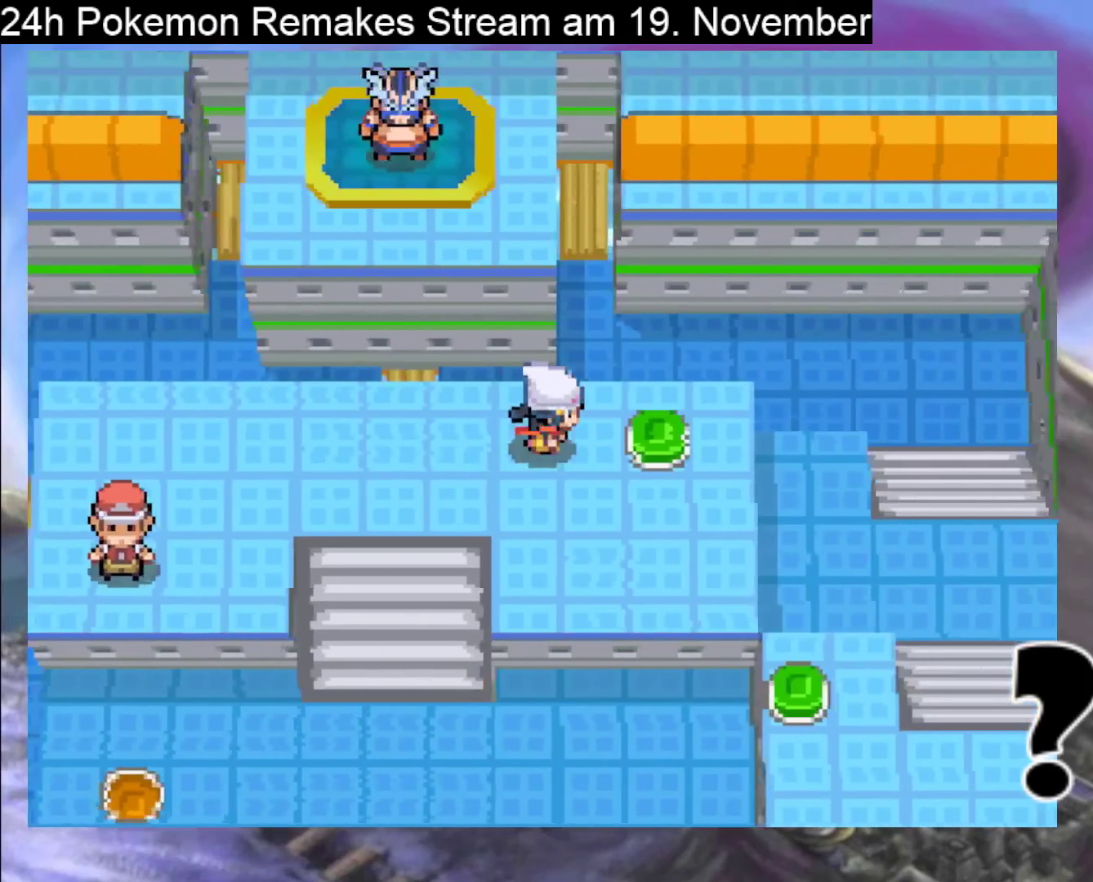
{"buttons": ["B"], "events": [[33, "DPAD_RIGHT", "up"]]}
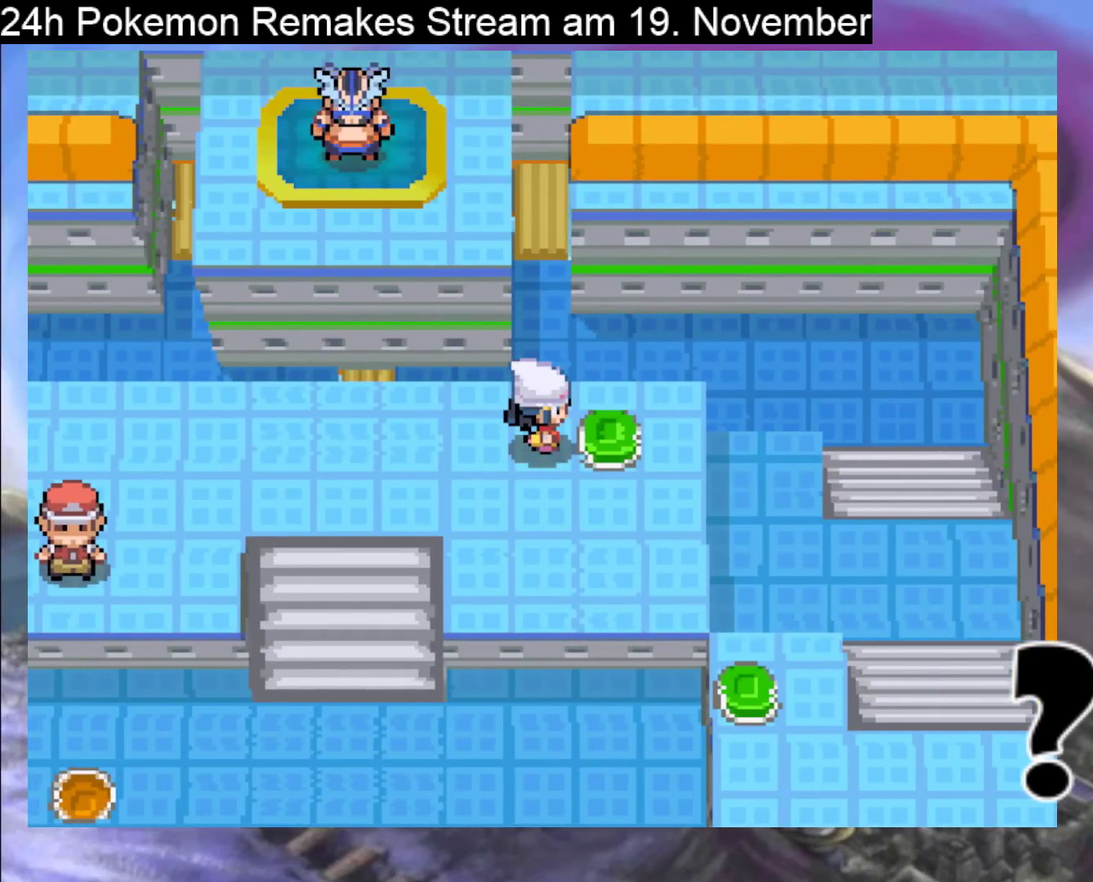
{"buttons": ["B"], "events": [[300, "DPAD_LEFT", "down"], [367, "DPAD_LEFT", "up"]]}
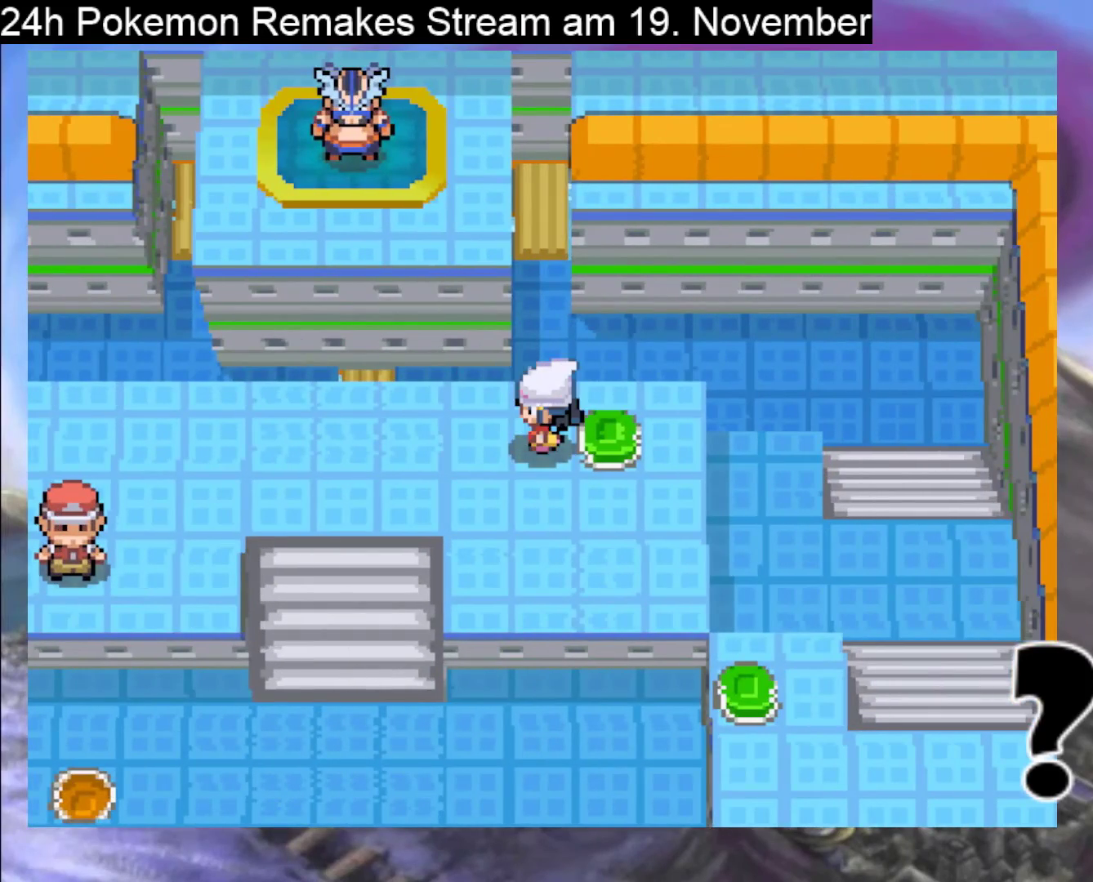
{"buttons": ["B", "DPAD_LEFT"], "events": [[133, "DPAD_RIGHT", "down"], [367, "DPAD_RIGHT", "up"], [500, "DPAD_LEFT", "down"]]}
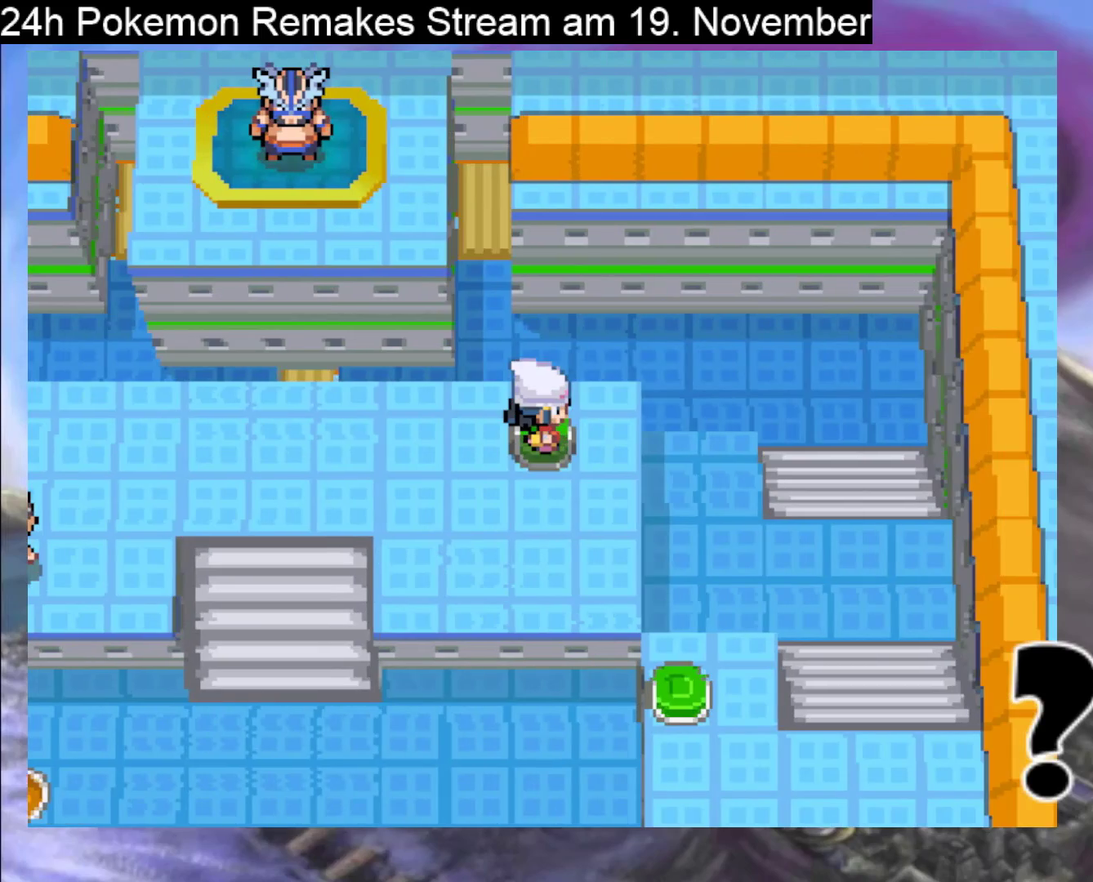
{"buttons": ["B", "DPAD_LEFT"], "events": []}
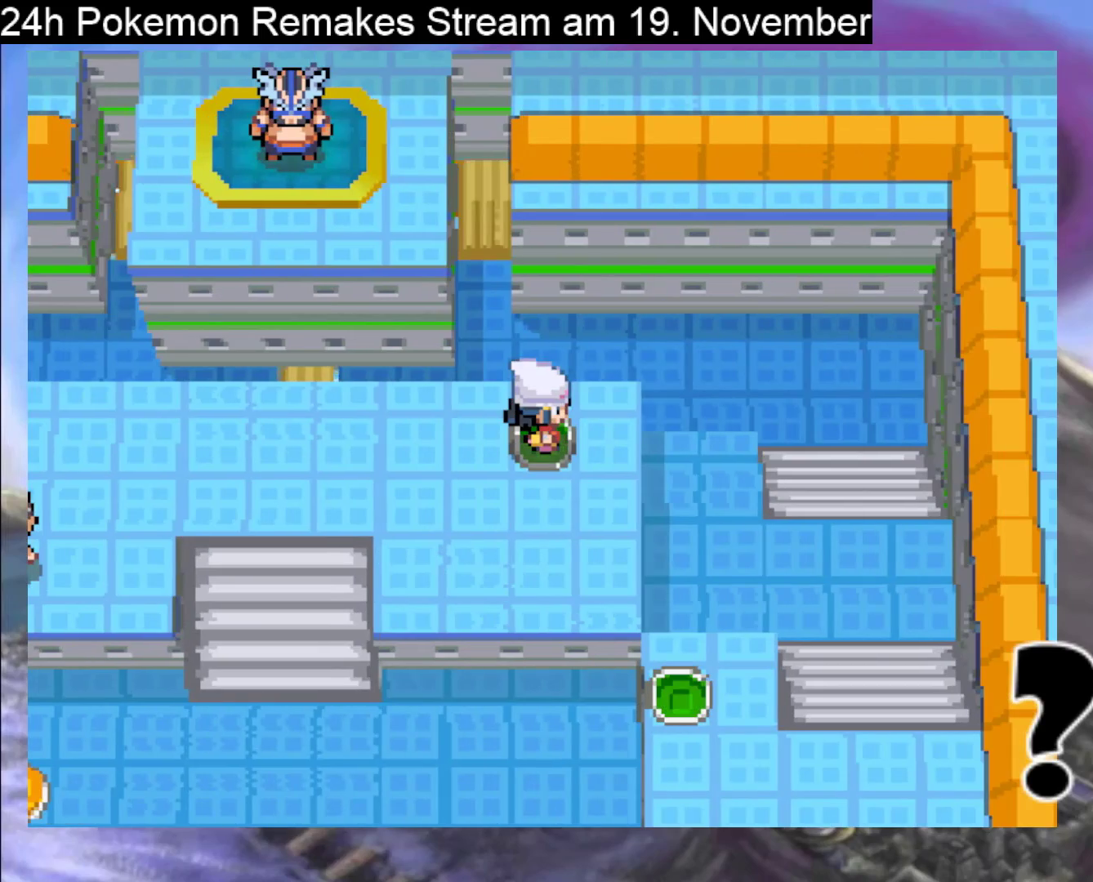
{"buttons": ["B", "DPAD_LEFT"], "events": []}
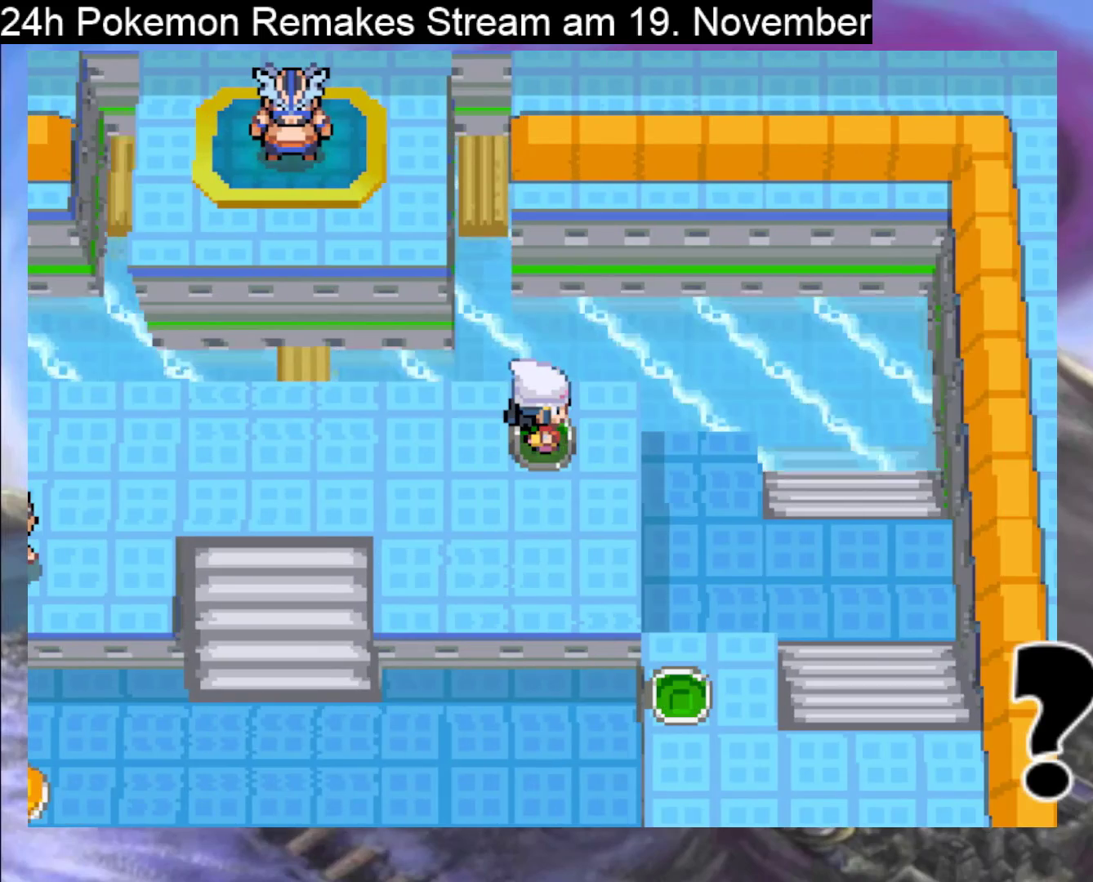
{"buttons": ["B", "DPAD_LEFT"], "events": []}
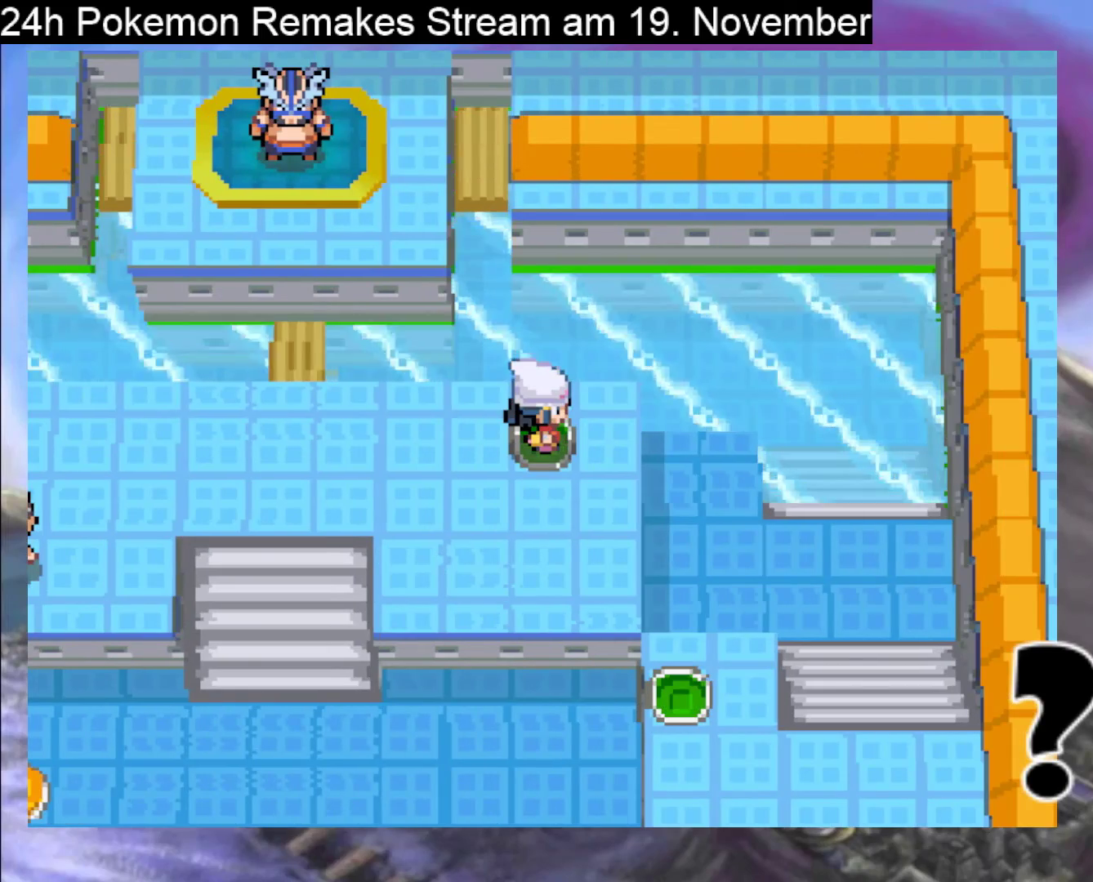
{"buttons": ["B", "DPAD_LEFT"], "events": []}
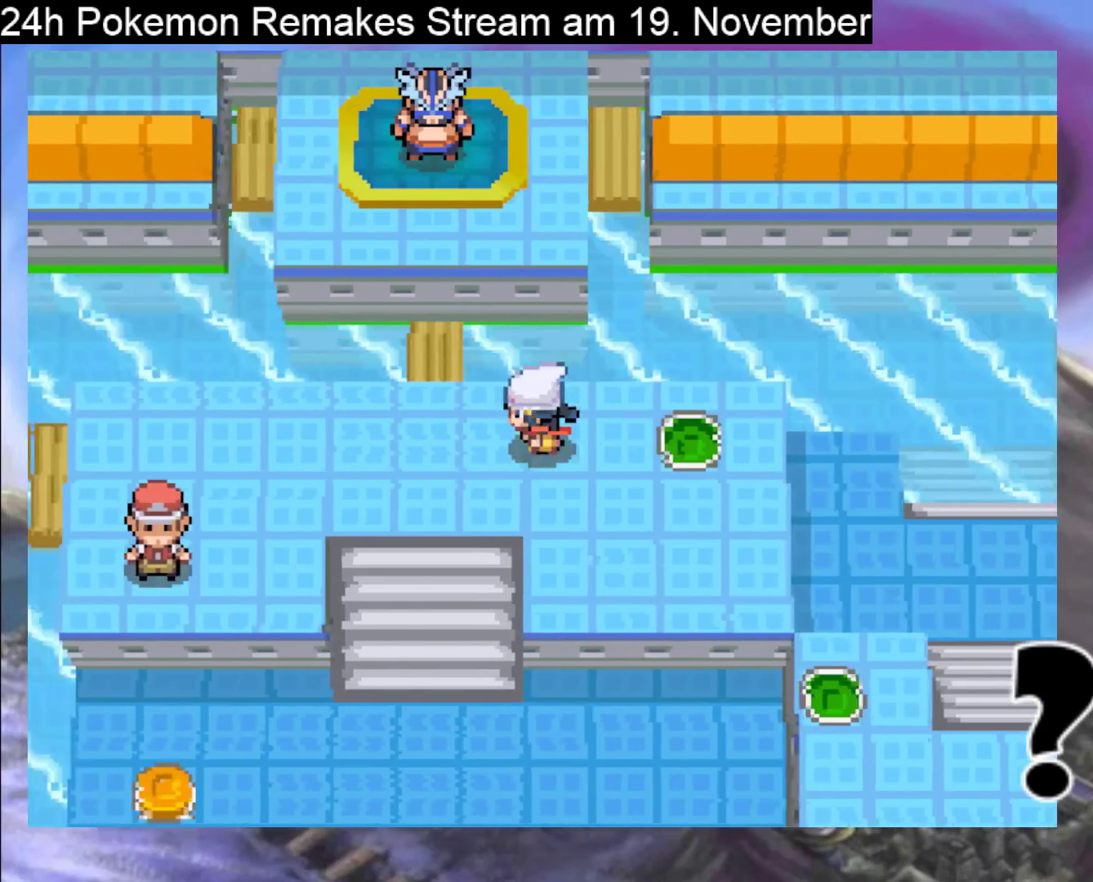
{"buttons": ["B", "DPAD_LEFT"], "events": [[67, "DPAD_DOWN", "down"], [67, "DPAD_LEFT", "up"], [500, "DPAD_DOWN", "up"], [500, "DPAD_LEFT", "down"]]}
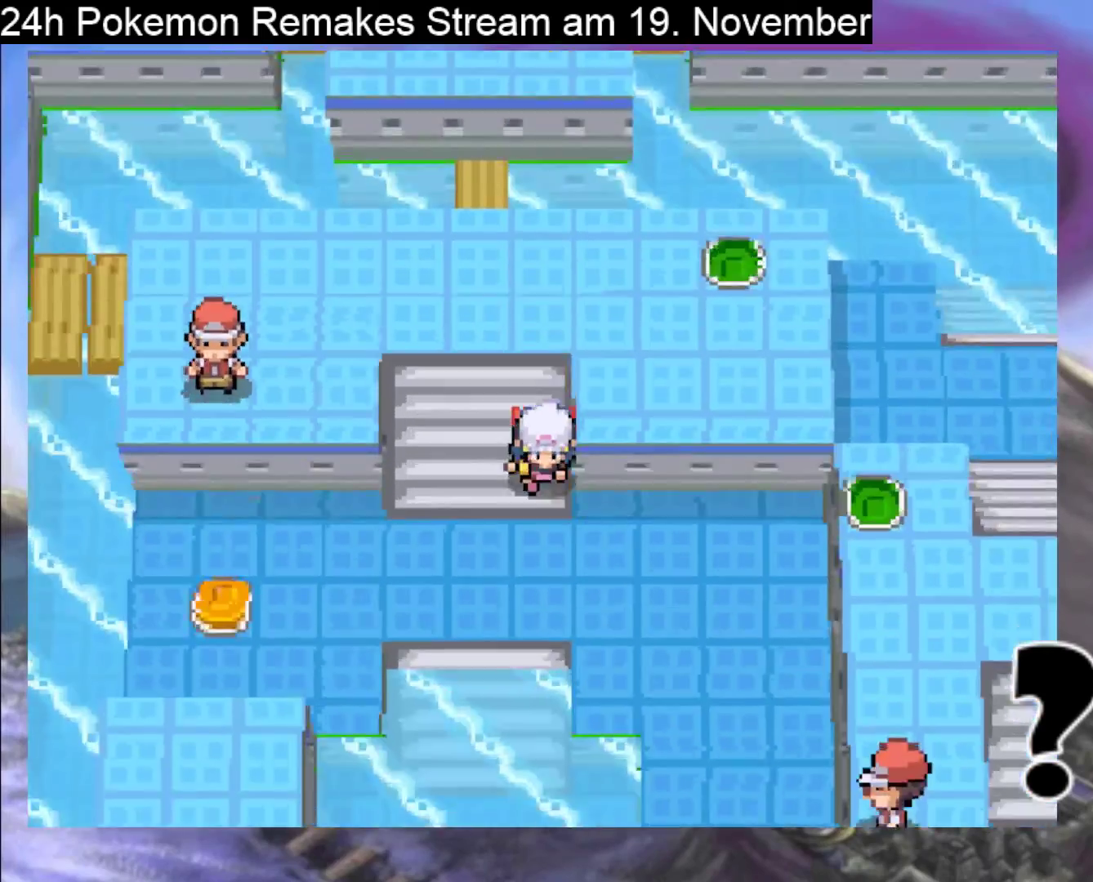
{"buttons": ["B", "DPAD_RIGHT"], "events": [[167, "DPAD_DOWN", "down"], [167, "DPAD_LEFT", "up"], [400, "DPAD_DOWN", "up"], [400, "DPAD_RIGHT", "down"]]}
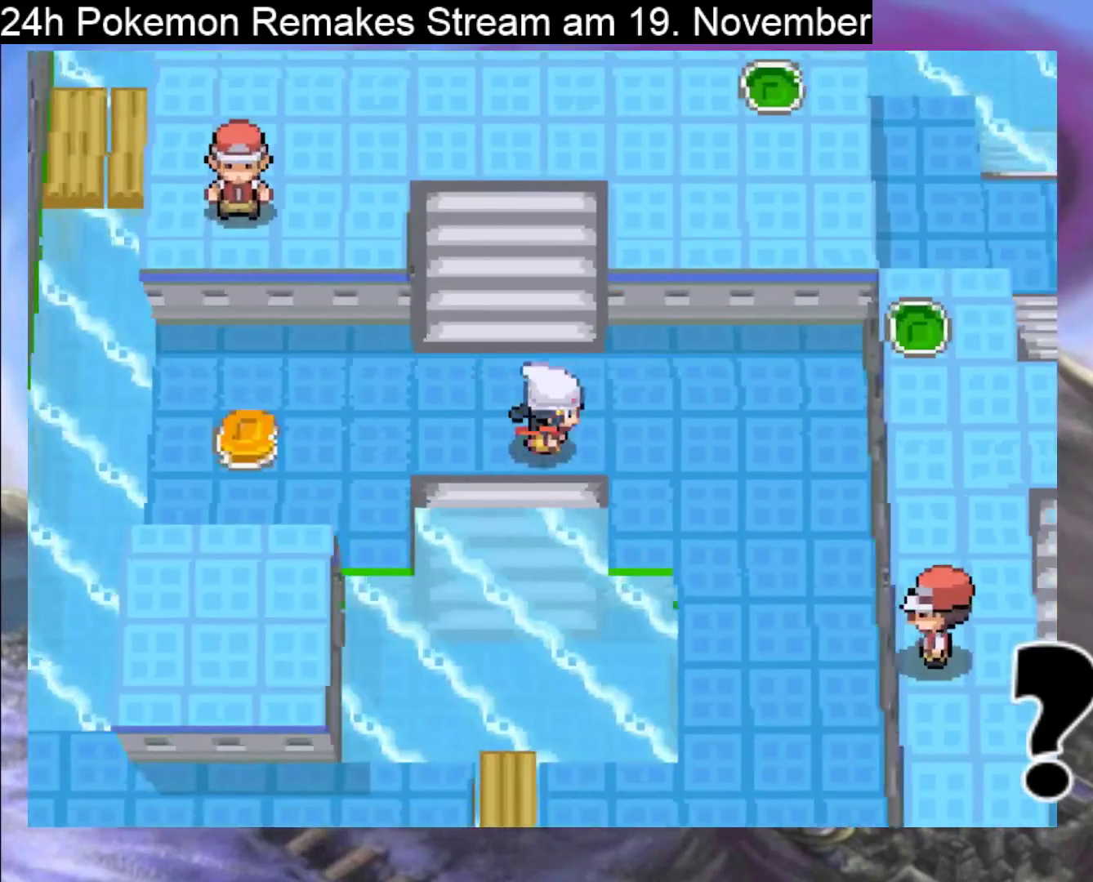
{"buttons": ["B", "DPAD_DOWN"], "events": [[300, "DPAD_DOWN", "down"], [300, "DPAD_RIGHT", "up"]]}
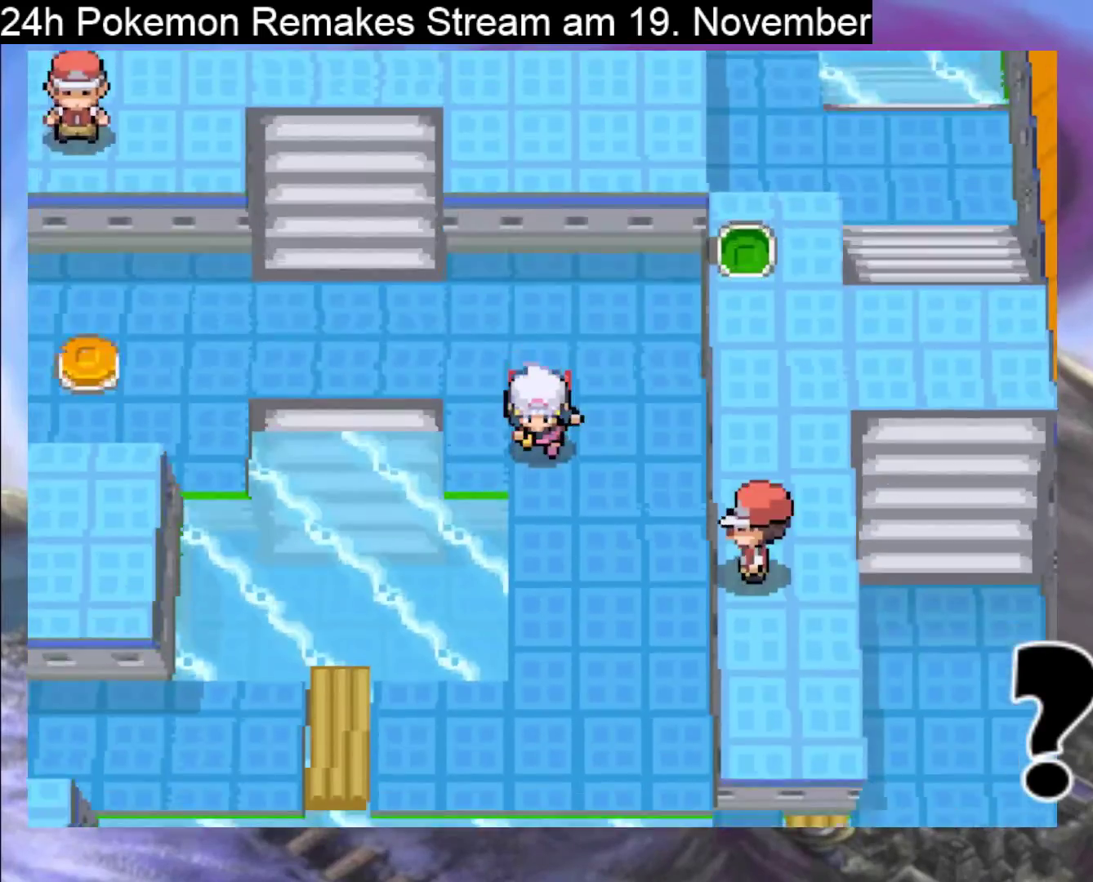
{"buttons": ["B", "DPAD_DOWN"], "events": []}
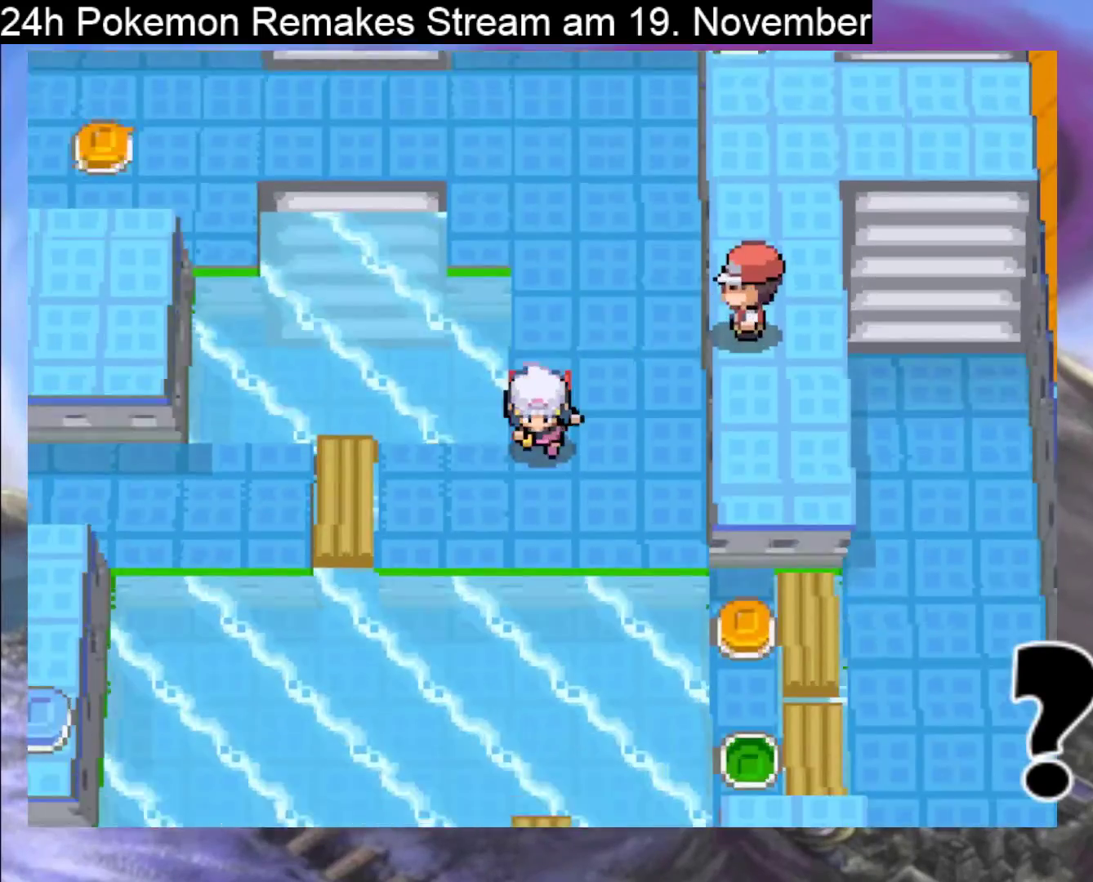
{"buttons": ["B", "DPAD_LEFT"], "events": [[67, "DPAD_DOWN", "up"], [67, "DPAD_LEFT", "down"]]}
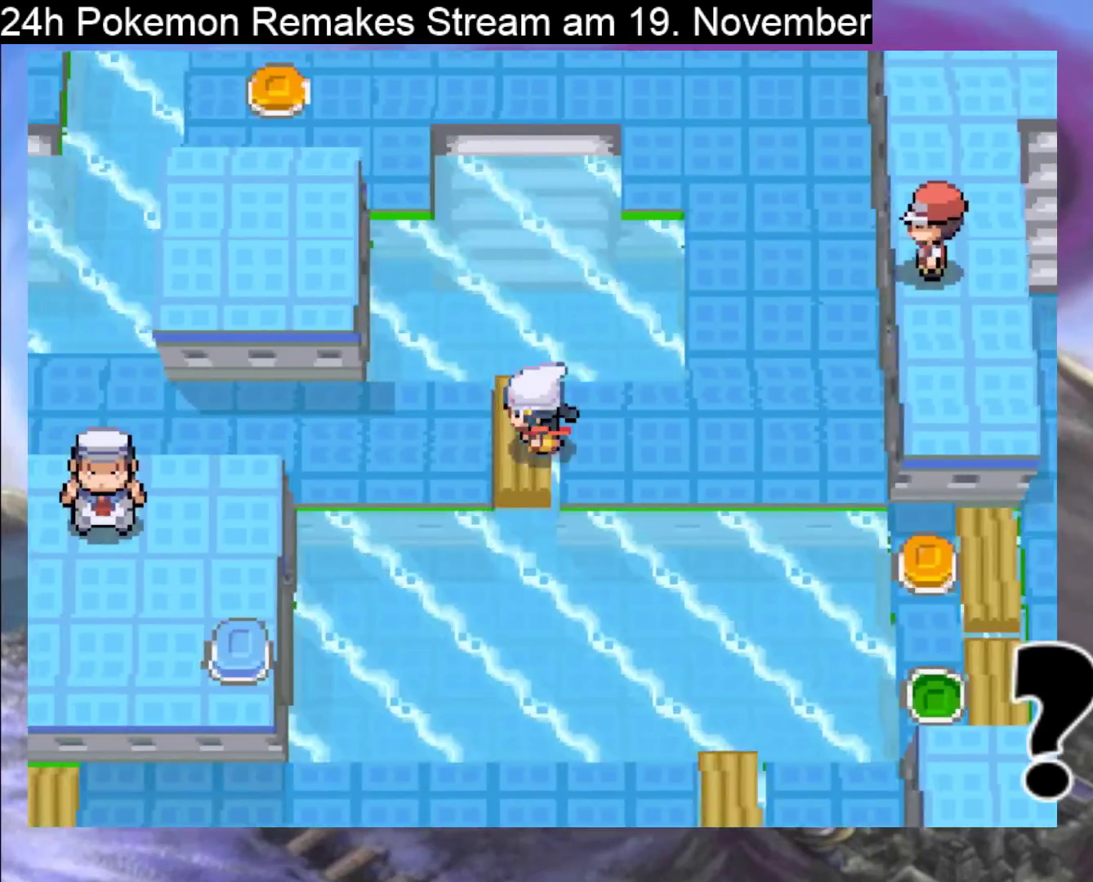
{"buttons": ["B", "DPAD_LEFT"], "events": []}
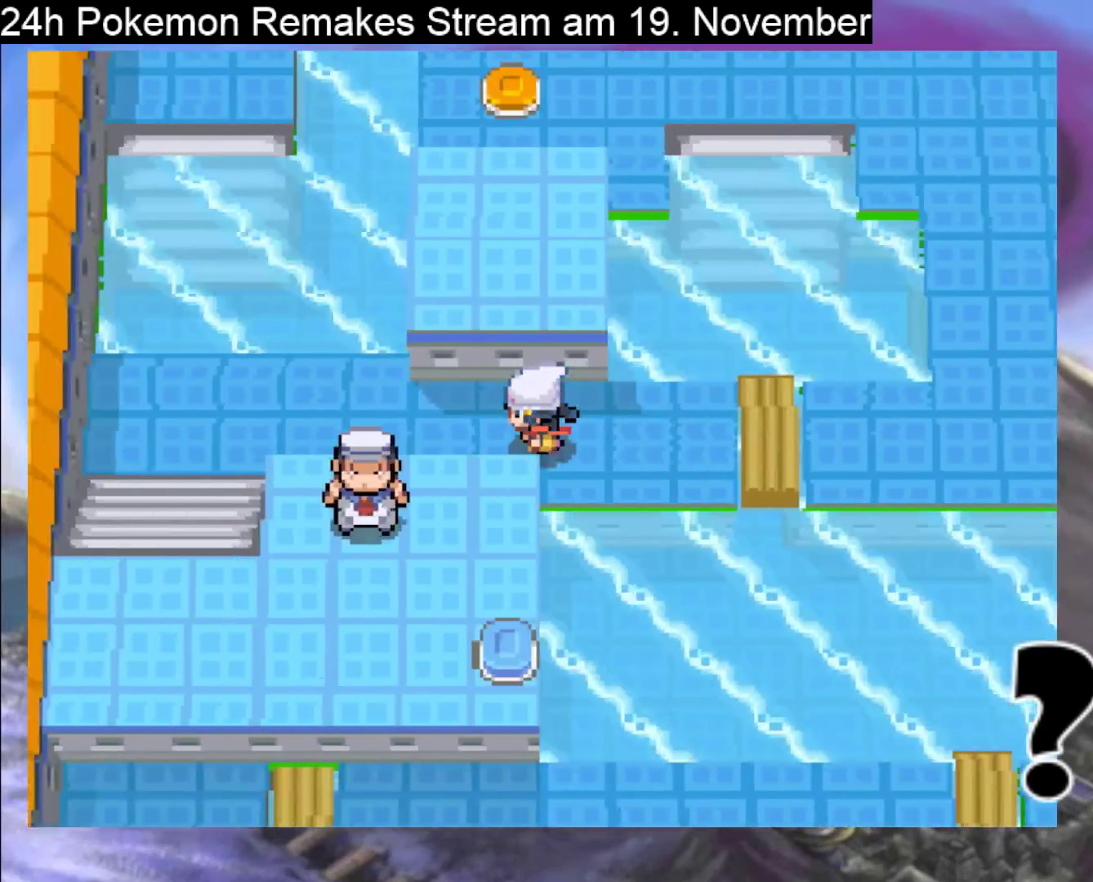
{"buttons": ["B", "DPAD_LEFT"], "events": []}
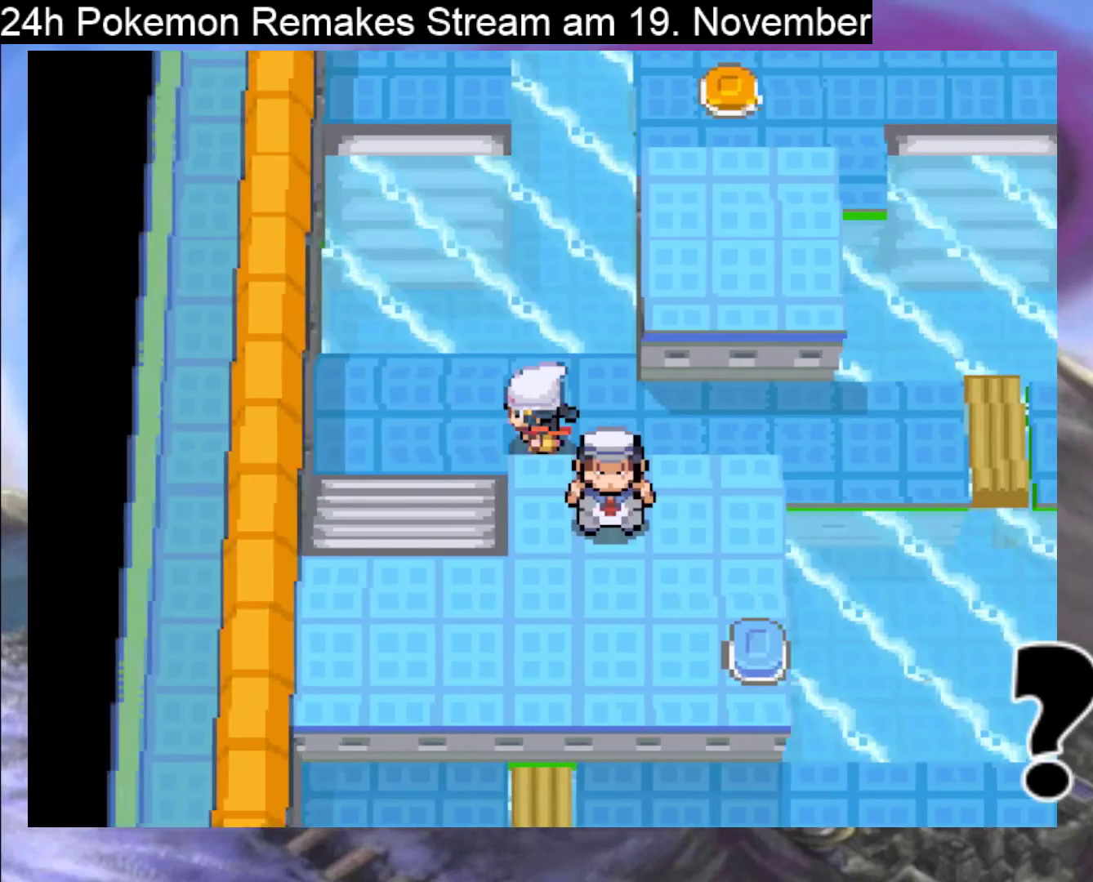
{"buttons": ["B", "DPAD_DOWN"], "events": [[200, "DPAD_LEFT", "up"], [233, "DPAD_DOWN", "down"]]}
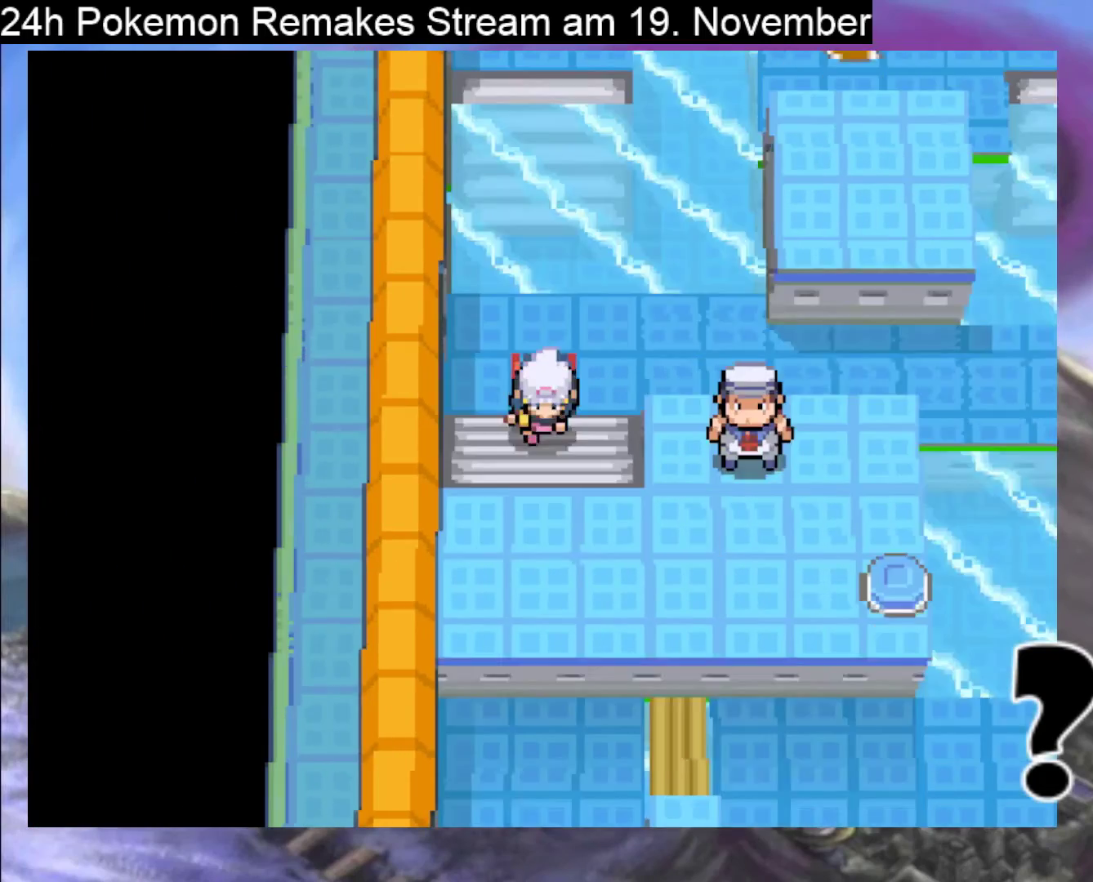
{"buttons": ["B", "DPAD_RIGHT"], "events": [[467, "DPAD_DOWN", "up"], [467, "DPAD_RIGHT", "down"]]}
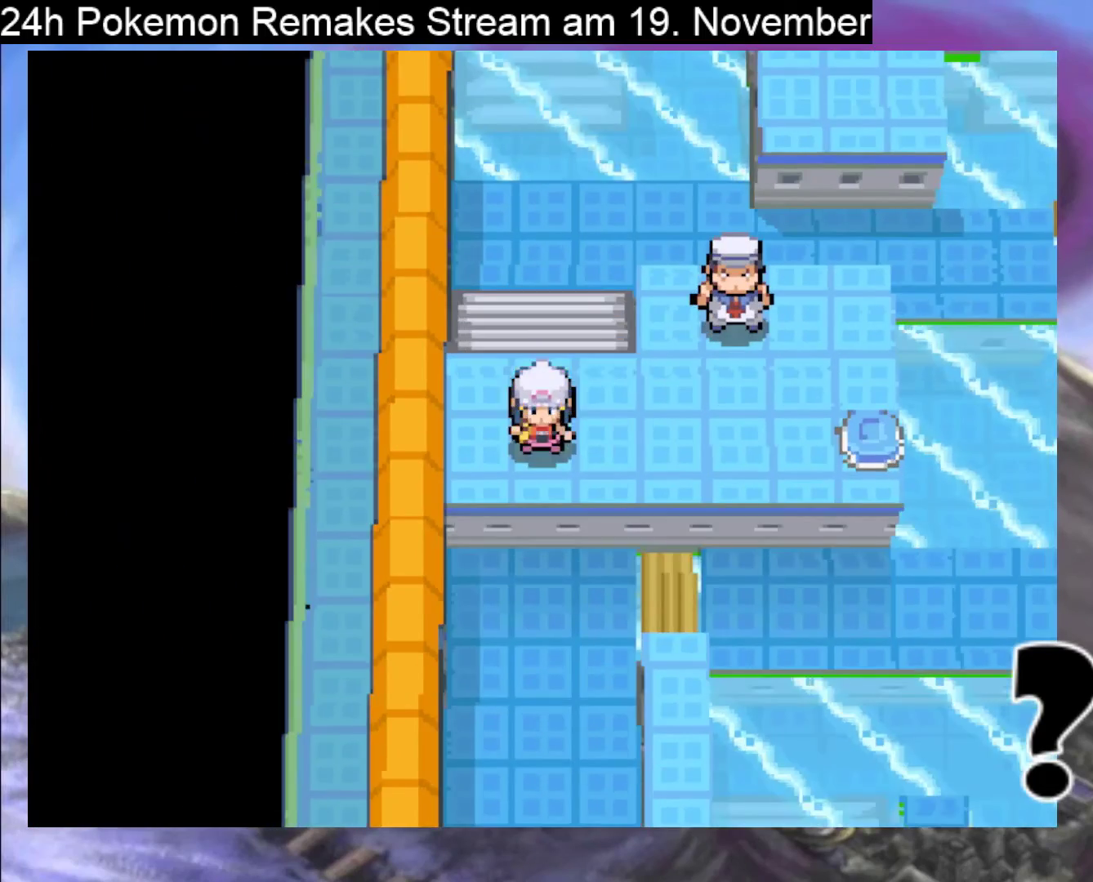
{"buttons": ["B", "DPAD_RIGHT"], "events": []}
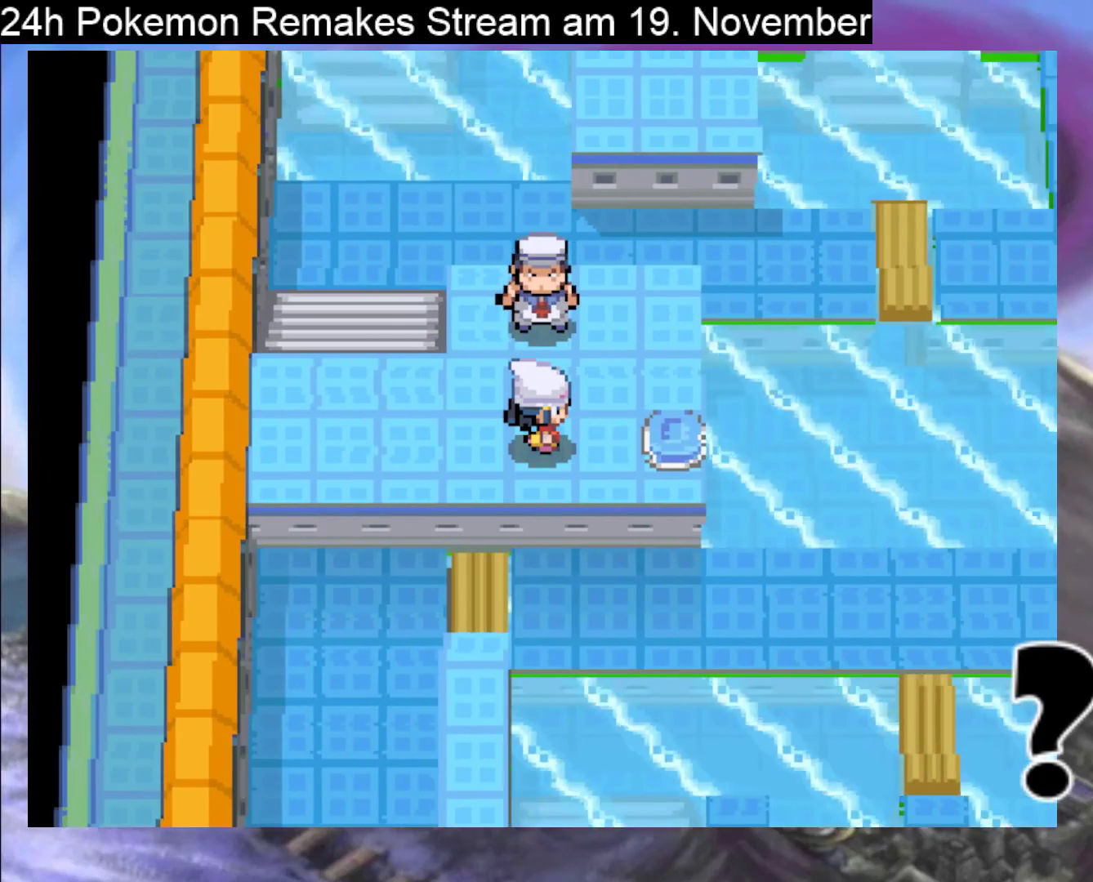
{"buttons": [], "events": [[67, "DPAD_RIGHT", "up"], [167, "B", "up"], [333, "A", "down"], [467, "A", "up"]]}
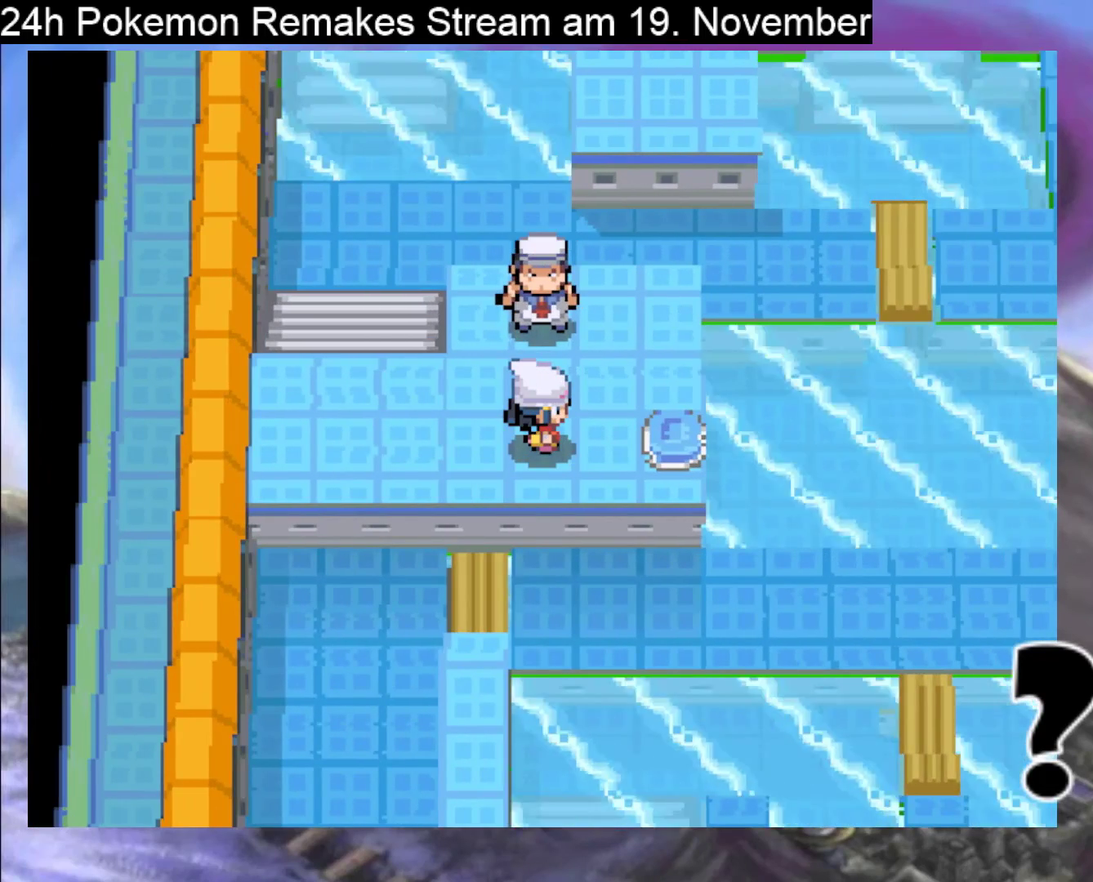
{"buttons": ["A"], "events": [[100, "A", "down"], [167, "A", "up"], [267, "A", "down"], [367, "A", "up"], [467, "A", "down"]]}
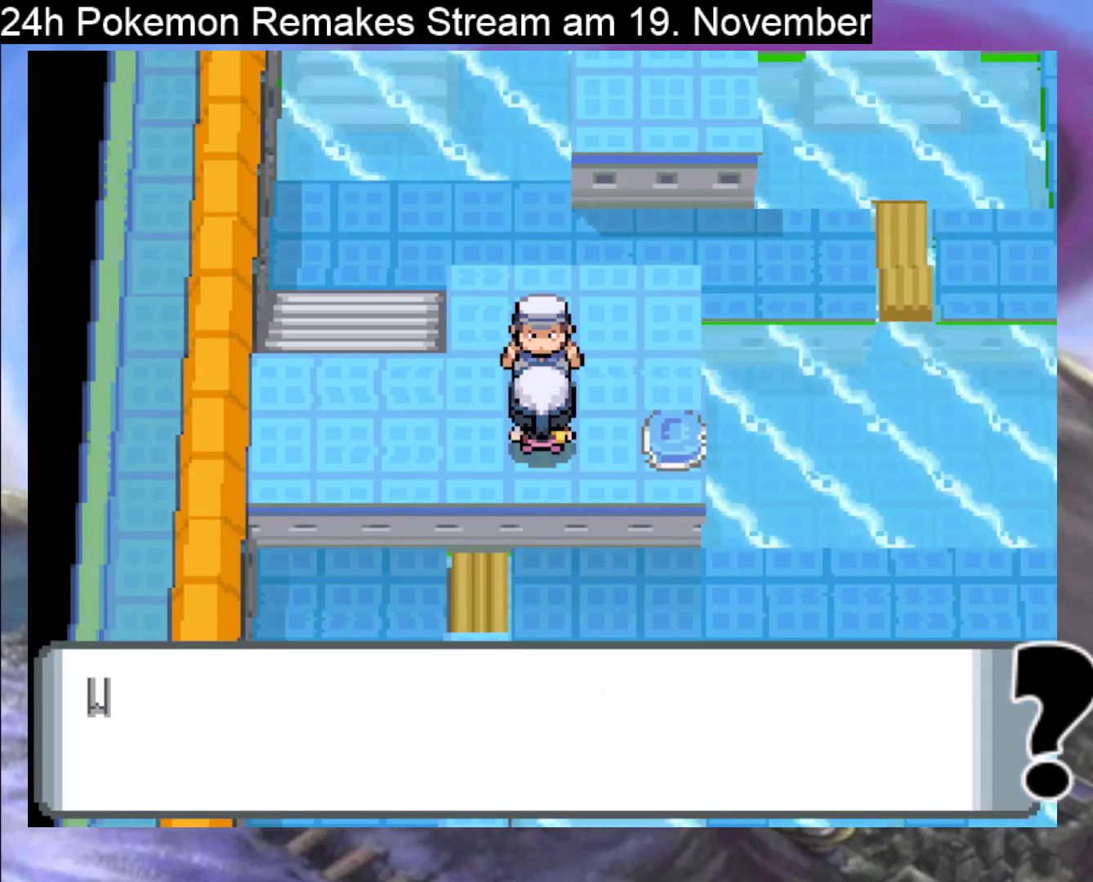
{"buttons": [], "events": [[67, "A", "up"], [200, "A", "down"], [300, "A", "up"], [400, "A", "down"], [500, "A", "up"]]}
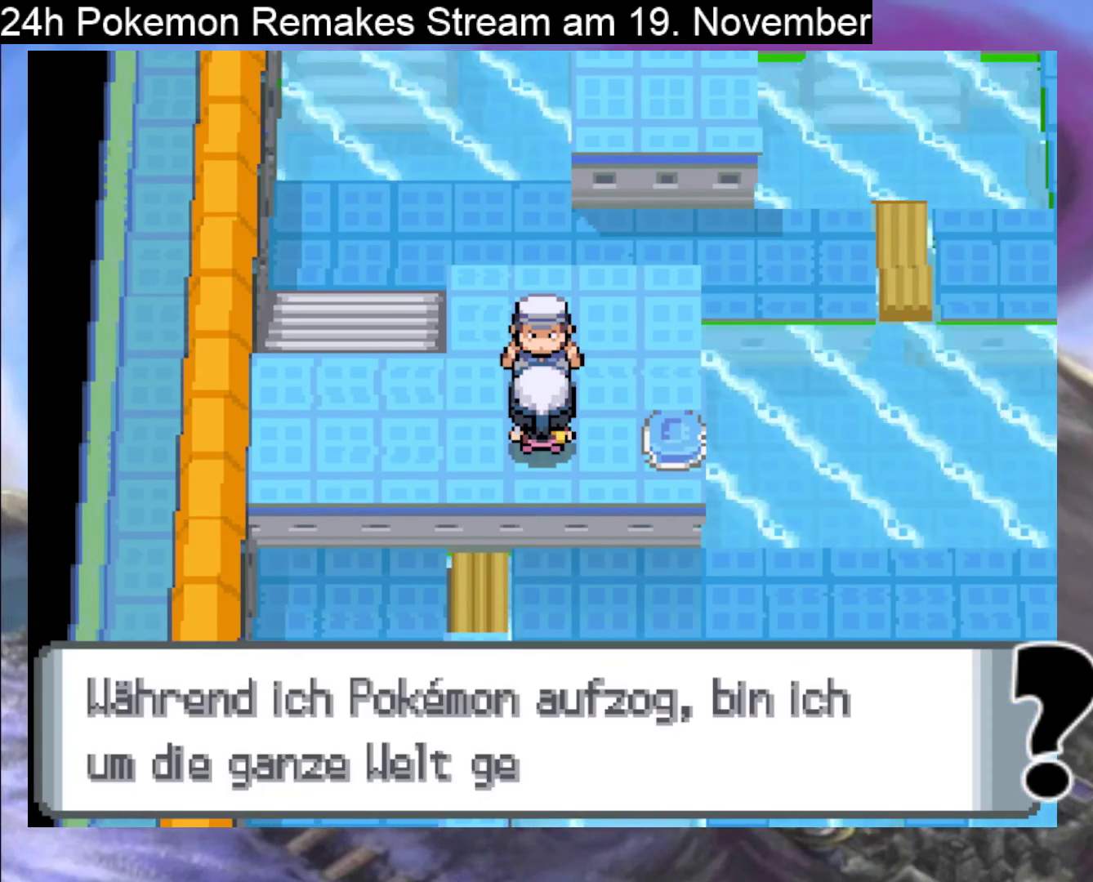
{"buttons": ["A"], "events": [[100, "A", "down"], [200, "A", "up"], [300, "A", "down"], [400, "A", "up"], [467, "A", "down"]]}
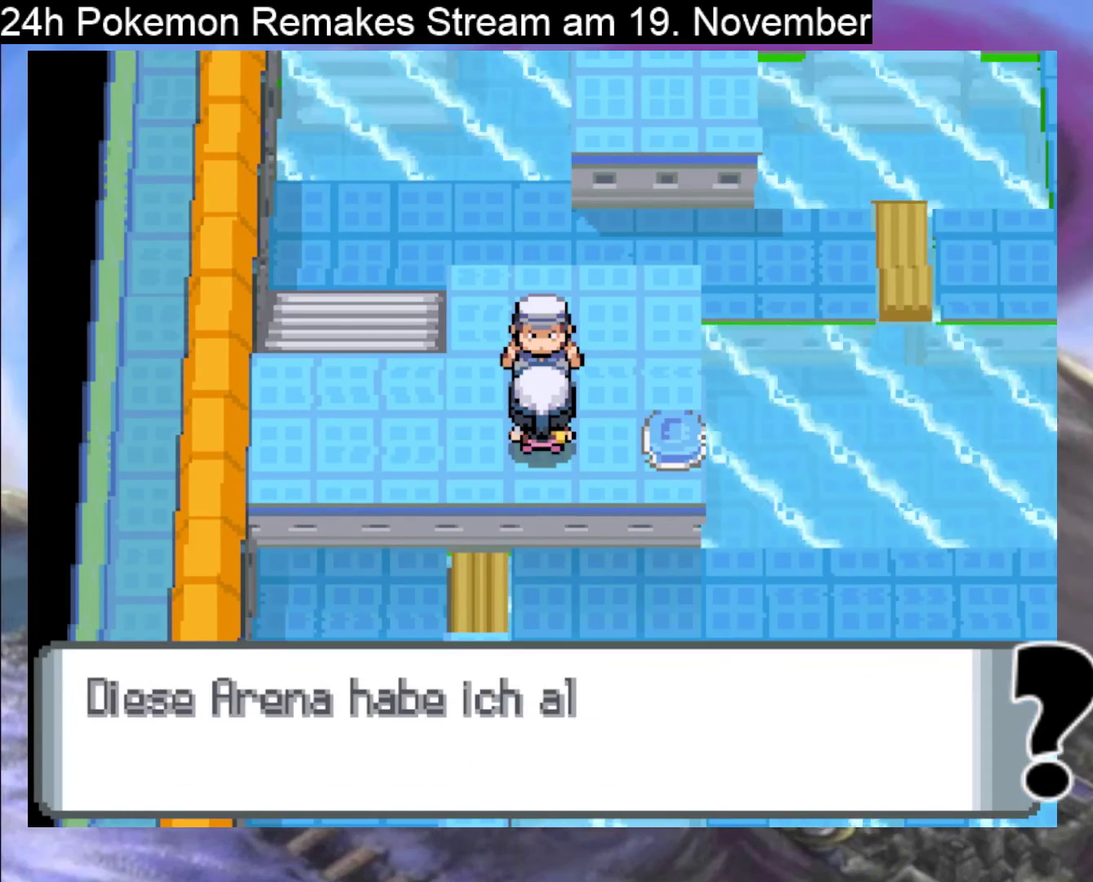
{"buttons": [], "events": [[100, "A", "up"], [167, "A", "down"], [300, "A", "up"], [367, "A", "down"], [467, "A", "up"]]}